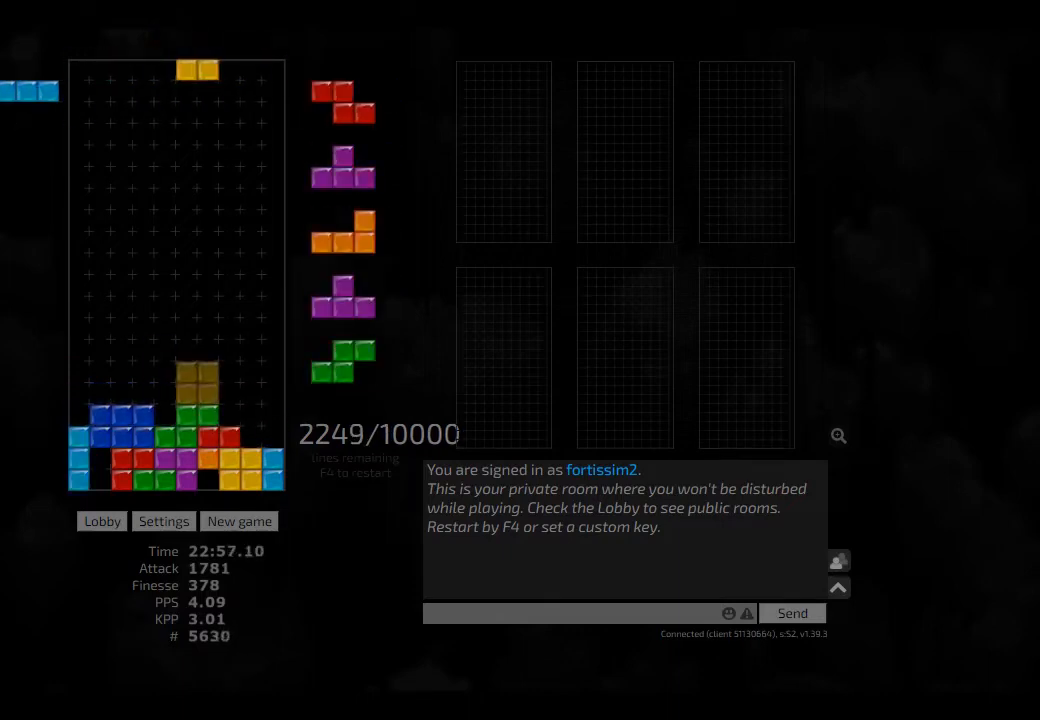
Gameplay with keyboard; each line is a JSON object with the keys held at the frame after it. "events" lists presses ("down") and releases ("up") of "ccw", "cw", "hd", "hl", "left", "new", "right", "rst" and "sd" between this image and that frame as [ms after this image, input, new state], when the widget could be followed in between. No other keys are recorded. Mouse input is not recorded. Key names are as the overlay labels them; some are game actions (e.g. jump) rather than physical keys. Not read: other_keys.
{"keys": [], "events": [[42, "cw", "down"], [42, "hd", "down"], [83, "cw", "up"], [83, "hd", "up"], [125, "hd", "down"], [250, "hd", "up"], [250, "right", "down"], [458, "right", "up"]]}
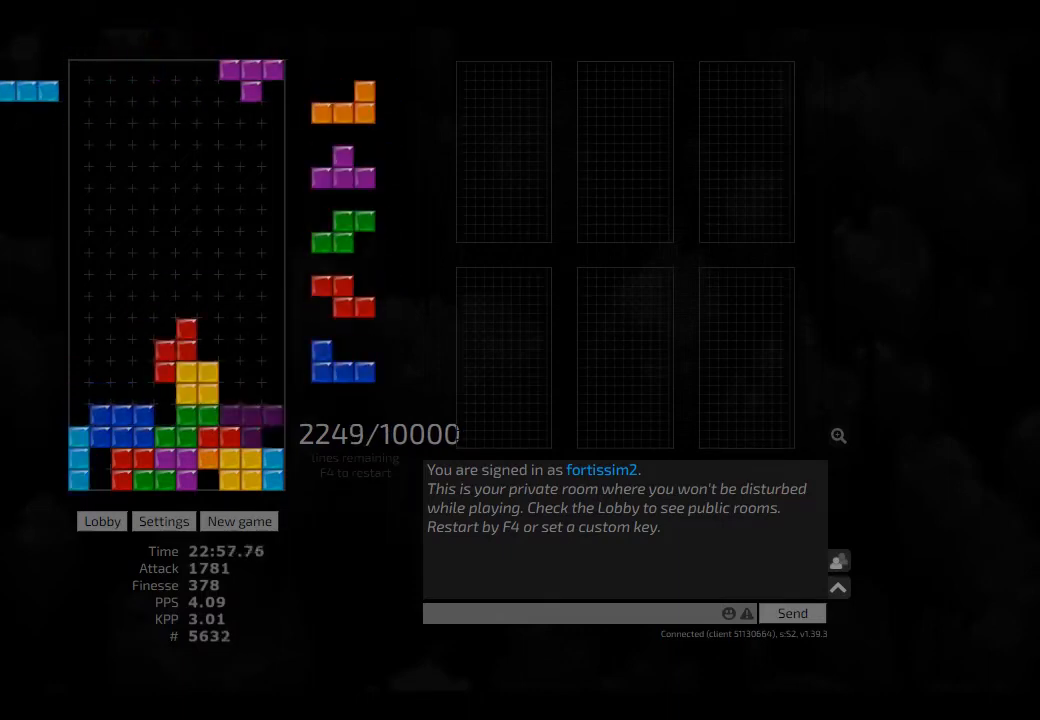
{"keys": ["hd", "hl"], "events": [[167, "hd", "down"], [250, "hl", "down"], [250, "left", "down"], [333, "cw", "down"], [333, "hd", "up"], [375, "hl", "up"], [375, "left", "up"], [417, "cw", "up"], [417, "hd", "down"], [500, "hl", "down"]]}
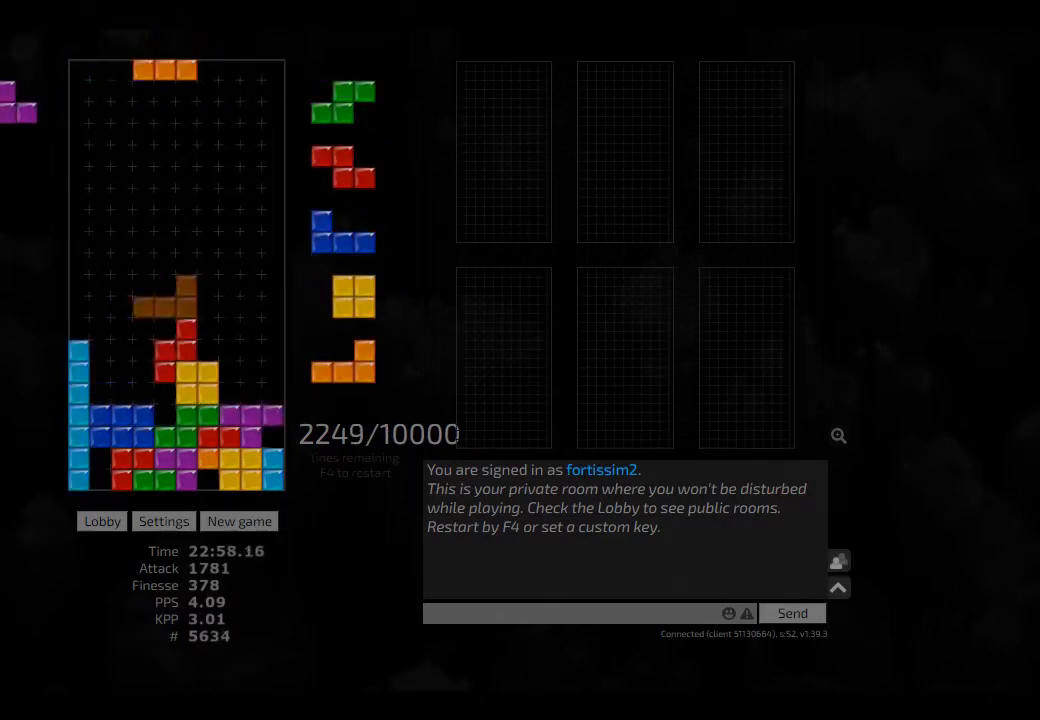
{"keys": ["ccw", "hd", "left"], "events": [[42, "left", "down"], [83, "hd", "up"], [125, "cw", "down"], [125, "hl", "up"], [208, "cw", "up"], [208, "left", "up"], [250, "right", "down"], [333, "right", "up"], [417, "hd", "down"], [500, "ccw", "down"], [500, "left", "down"]]}
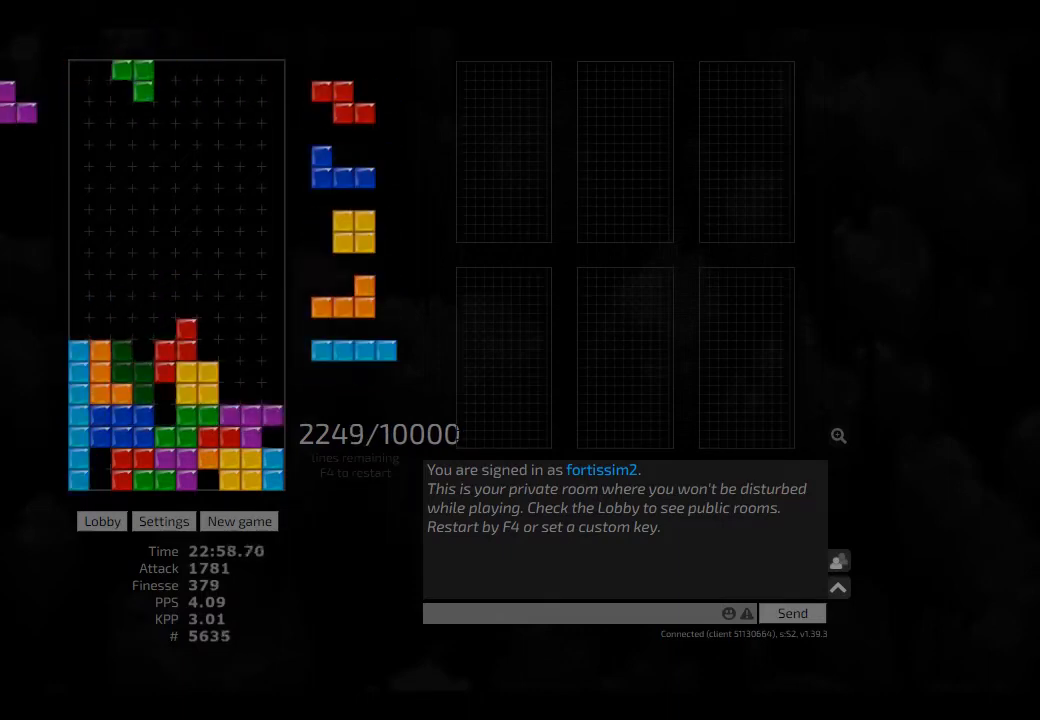
{"keys": ["right"], "events": [[42, "ccw", "up"], [42, "hd", "up"], [42, "left", "up"], [125, "hd", "down"], [167, "hl", "down"], [250, "hd", "up"], [292, "hl", "up"], [292, "left", "down"], [333, "left", "up"], [417, "right", "down"]]}
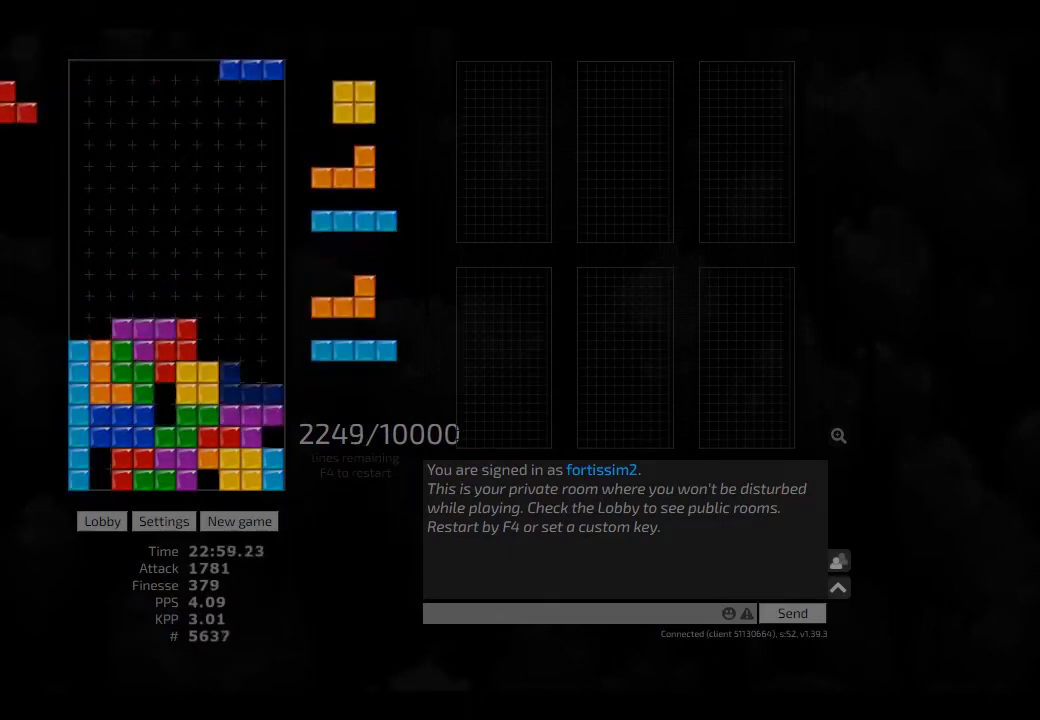
{"keys": [], "events": [[83, "hd", "down"], [125, "hd", "up"], [167, "hd", "down"], [292, "hd", "up"], [375, "hd", "down"], [375, "right", "up"], [458, "cw", "down"], [458, "hd", "up"], [458, "right", "down"], [500, "cw", "up"], [500, "right", "up"]]}
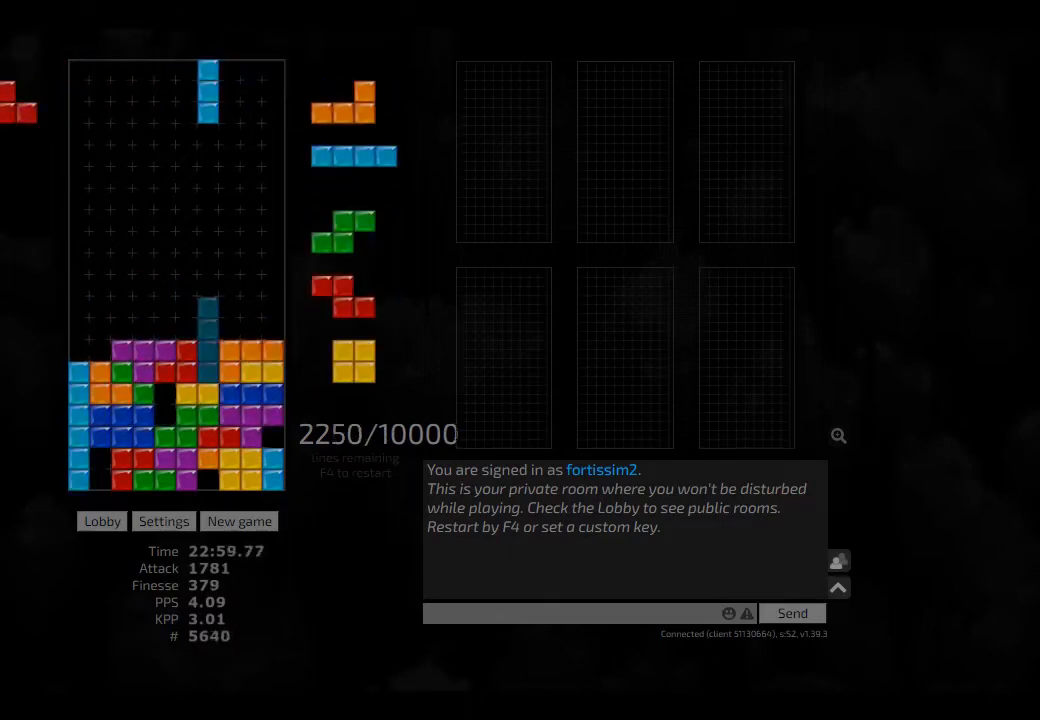
{"keys": ["hd"], "events": [[83, "hd", "down"], [83, "left", "down"], [125, "cw", "down"], [125, "hd", "up"], [292, "cw", "up"], [292, "hd", "down"], [292, "hl", "down"], [292, "left", "up"], [417, "hl", "up"]]}
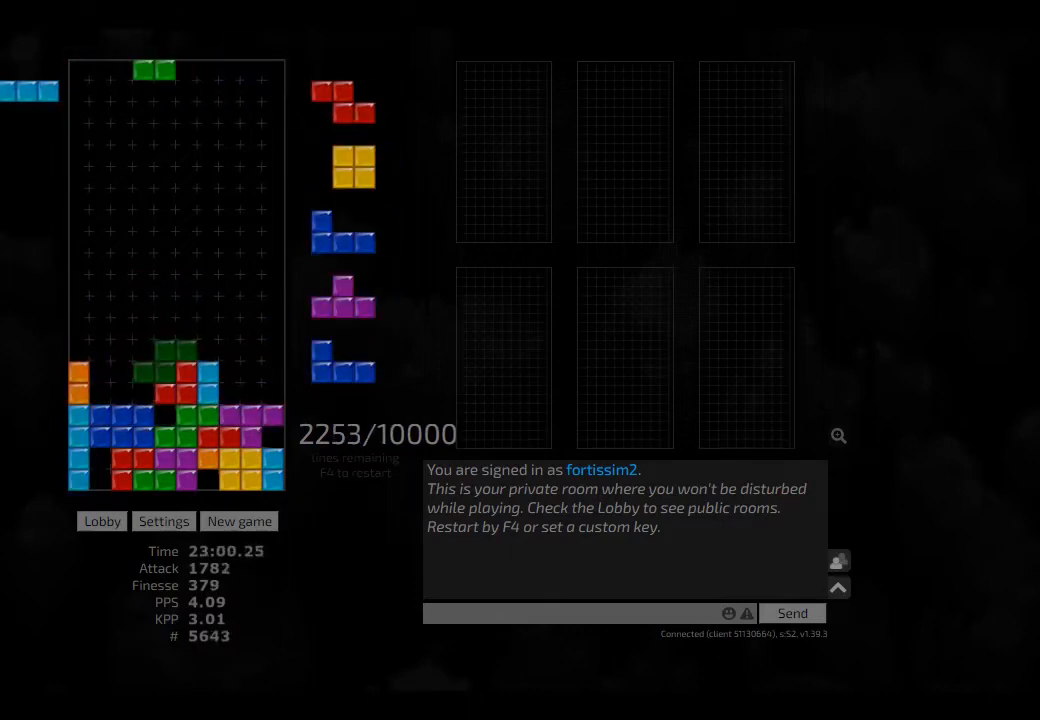
{"keys": ["hd", "right"], "events": [[83, "hd", "up"], [125, "hd", "down"], [167, "left", "down"], [208, "hd", "up"], [250, "left", "up"], [292, "cw", "down"], [333, "cw", "up"], [375, "hd", "down"], [417, "right", "down"], [458, "hd", "up"], [500, "hd", "down"]]}
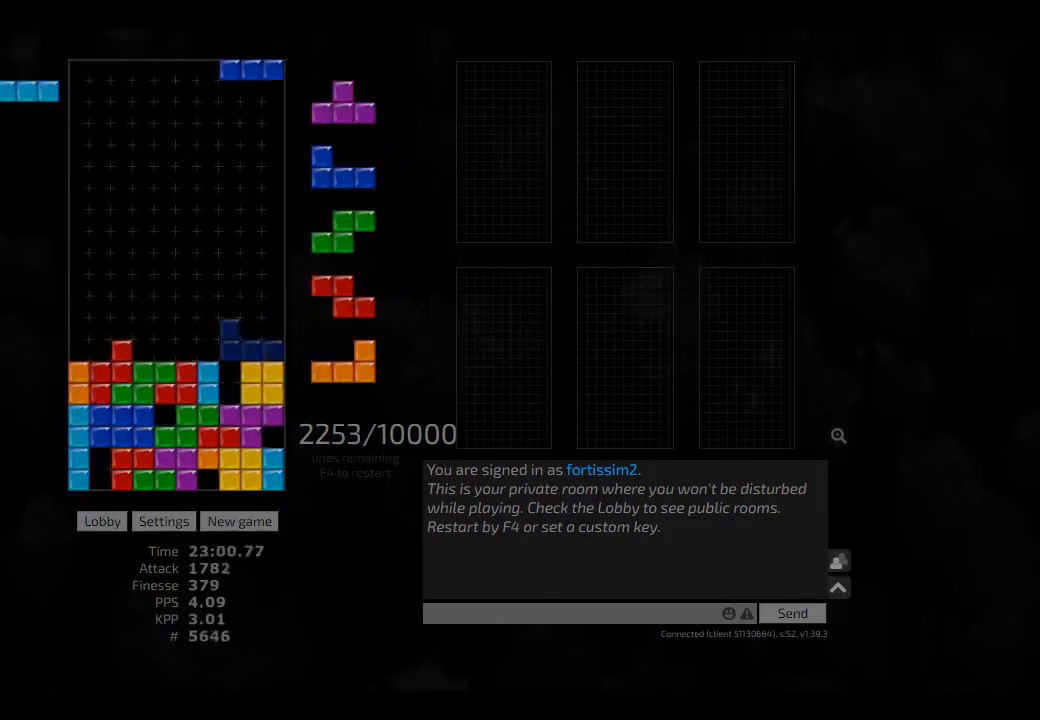
{"keys": ["cw", "right"], "events": [[125, "hd", "up"], [125, "left", "down"], [167, "cw", "down"], [167, "right", "up"], [208, "cw", "up"], [208, "hd", "down"], [208, "left", "up"], [250, "hd", "up"], [375, "hd", "down"], [417, "hl", "down"], [417, "right", "down"], [458, "cw", "down"], [500, "hd", "up"], [500, "hl", "up"]]}
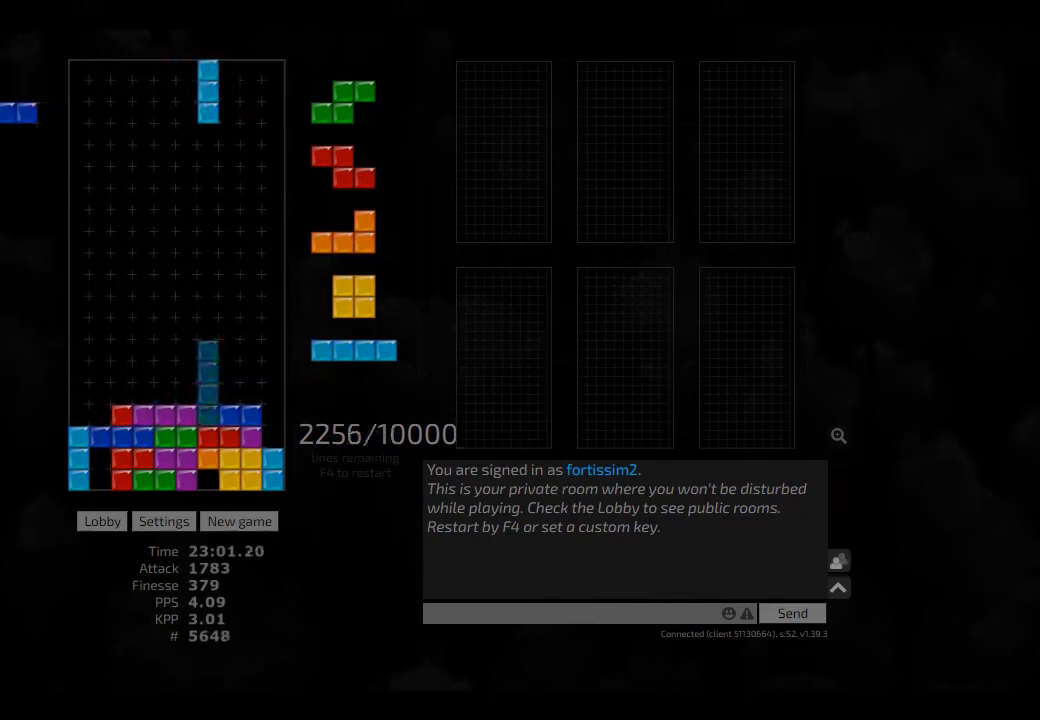
{"keys": ["left"], "events": [[83, "cw", "up"], [125, "hd", "down"], [125, "right", "up"], [167, "hd", "up"], [167, "hl", "down"], [167, "right", "down"], [208, "hl", "up"], [250, "hd", "down"], [250, "right", "up"], [333, "hl", "down"], [333, "left", "down"], [417, "cw", "down"], [417, "hd", "up"], [417, "hl", "up"], [500, "cw", "up"]]}
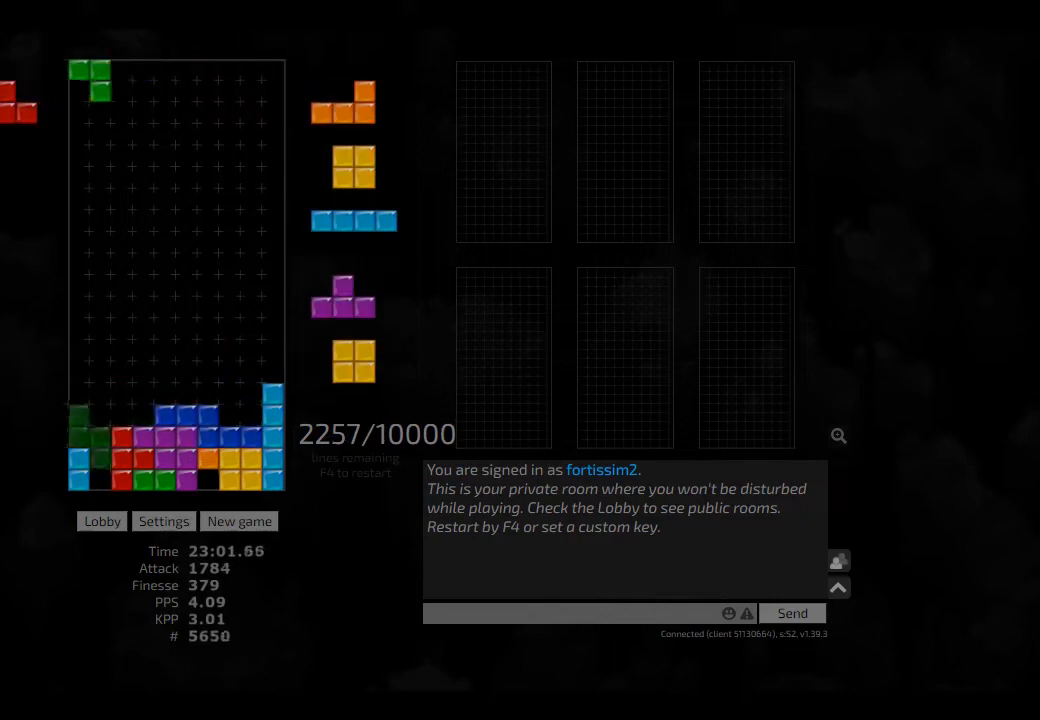
{"keys": [], "events": [[42, "hd", "down"], [83, "right", "down"], [125, "hd", "up"], [125, "left", "up"], [167, "right", "up"], [250, "hd", "down"], [292, "right", "down"], [417, "hd", "up"], [417, "left", "down"], [458, "right", "up"], [500, "left", "up"]]}
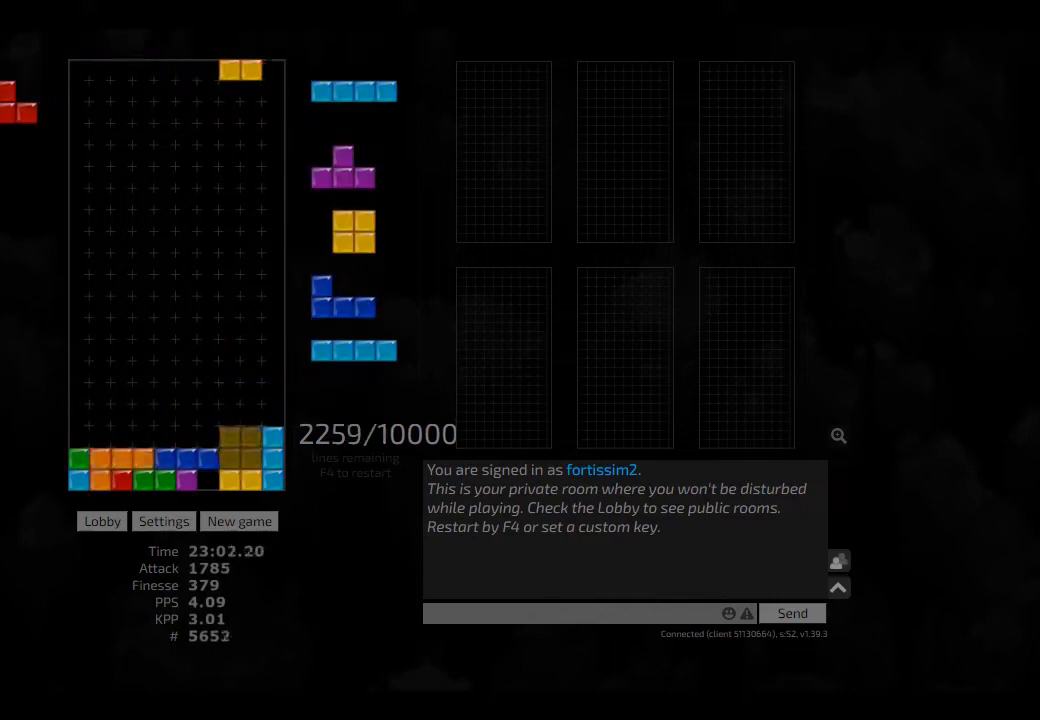
{"keys": ["hd", "left"], "events": [[83, "hd", "down"], [83, "left", "down"], [125, "hd", "up"], [208, "left", "up"], [250, "hd", "down"], [250, "hl", "down"], [333, "hd", "up"], [375, "hl", "up"], [417, "hd", "down"], [458, "left", "down"]]}
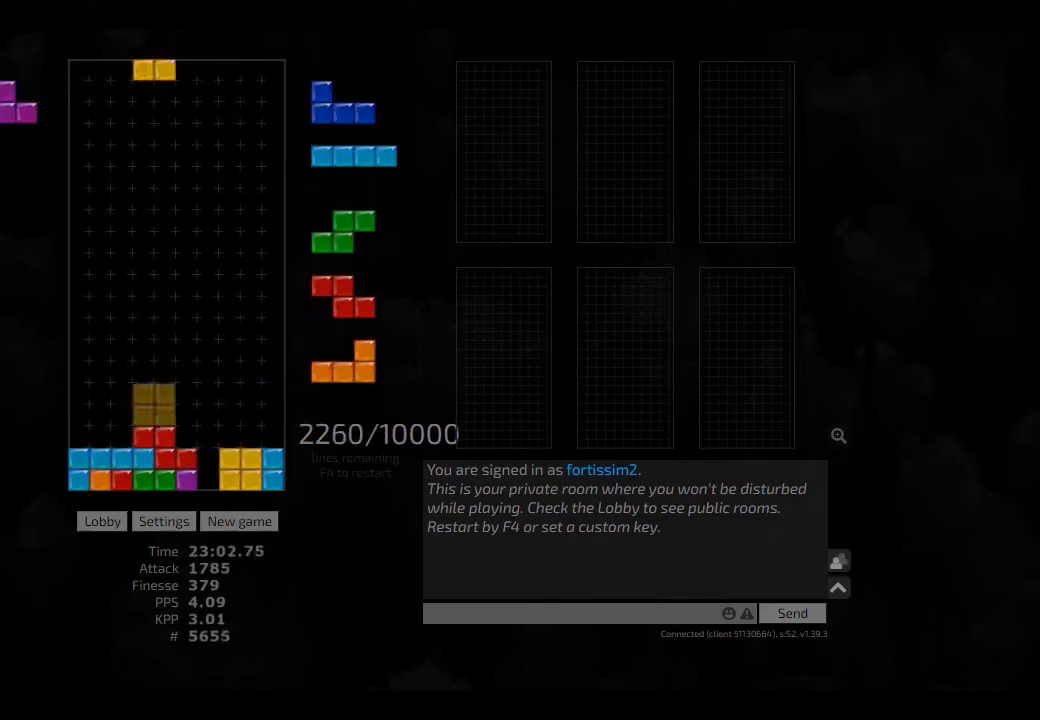
{"keys": [], "events": [[42, "hd", "up"], [83, "left", "up"], [250, "hd", "down"], [333, "hd", "up"], [333, "right", "down"], [375, "right", "up"], [417, "right", "down"], [500, "right", "up"]]}
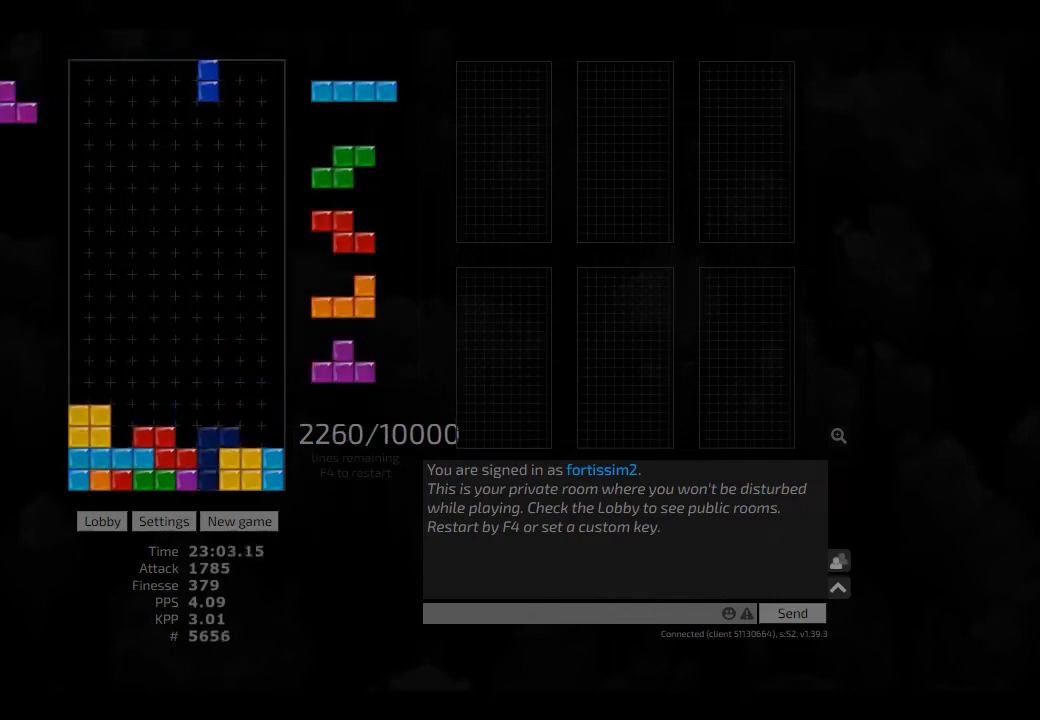
{"keys": [], "events": [[42, "hd", "down"], [83, "cw", "down"], [83, "hd", "up"], [83, "hl", "down"], [83, "left", "down"], [167, "hl", "up"], [208, "cw", "up"], [208, "left", "up"], [375, "hd", "down"], [458, "hd", "up"], [458, "left", "down"], [500, "left", "up"]]}
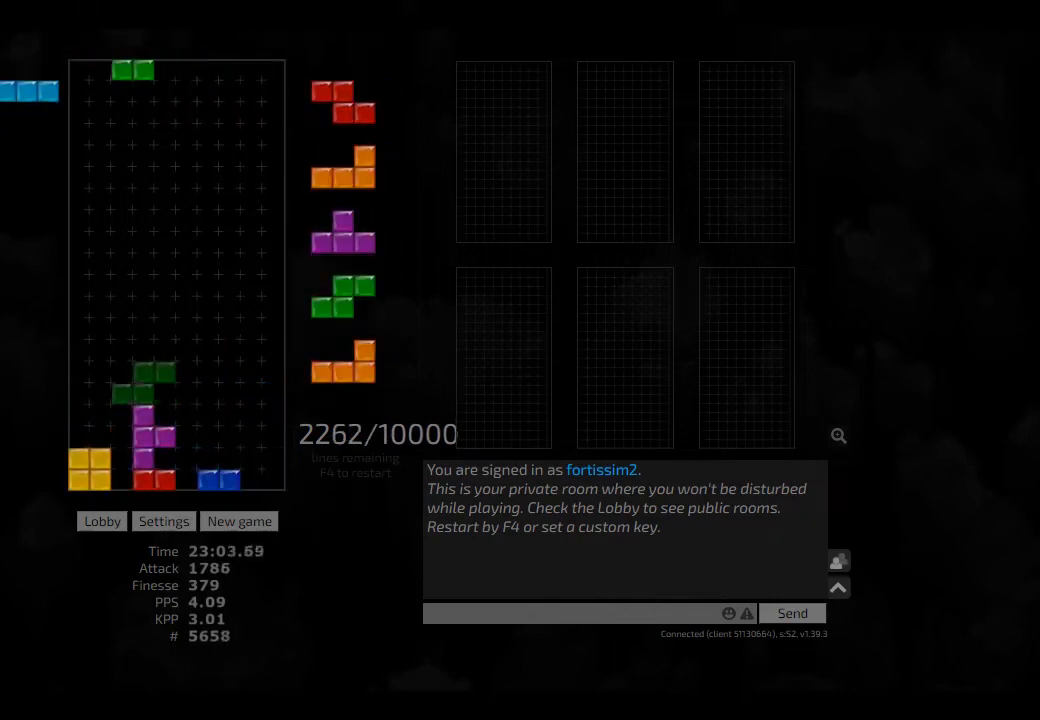
{"keys": ["hl", "left"], "events": [[250, "right", "down"], [417, "hl", "down"], [417, "right", "up"], [458, "left", "down"]]}
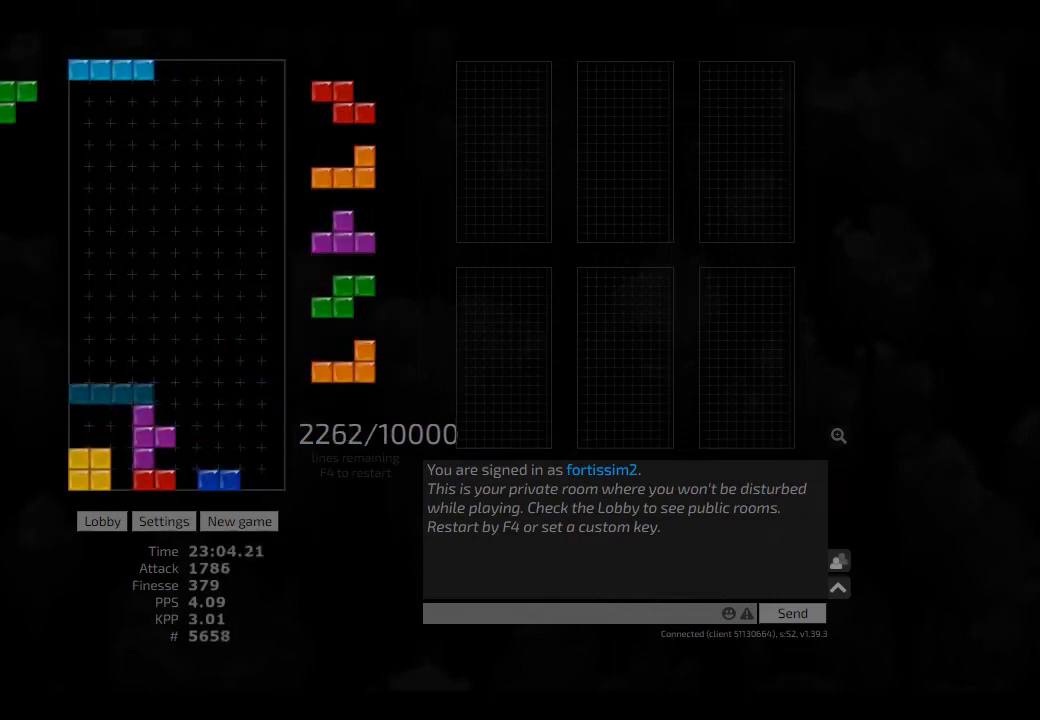
{"keys": ["cw"], "events": [[42, "hl", "up"], [83, "left", "up"], [125, "cw", "down"], [167, "cw", "up"], [250, "right", "down"], [417, "hd", "down"], [417, "hl", "down"], [458, "cw", "down"], [458, "hd", "up"], [458, "hl", "up"], [500, "right", "up"]]}
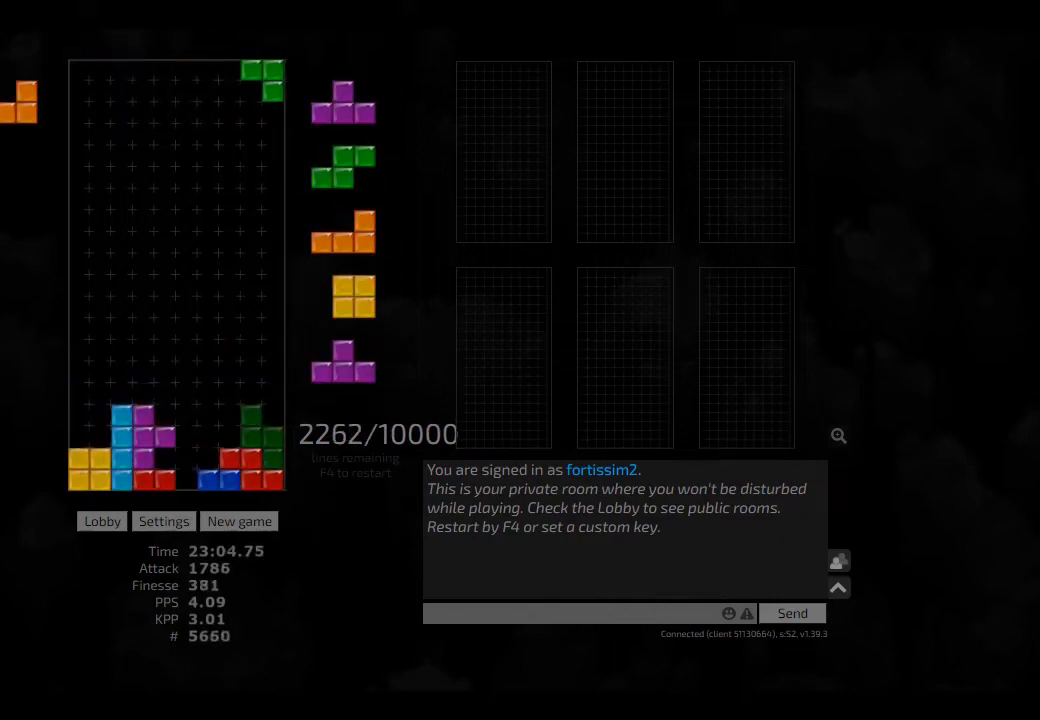
{"keys": ["sd"], "events": [[83, "cw", "up"], [83, "hd", "down"], [83, "hl", "down"], [125, "left", "down"], [208, "cw", "down"], [208, "hd", "up"], [250, "cw", "up"], [250, "hd", "down"], [250, "hl", "up"], [250, "left", "up"], [375, "cw", "down"], [375, "hl", "down"], [375, "right", "down"], [417, "cw", "up"], [417, "right", "up"], [458, "hd", "up"], [458, "hl", "up"], [500, "sd", "down"]]}
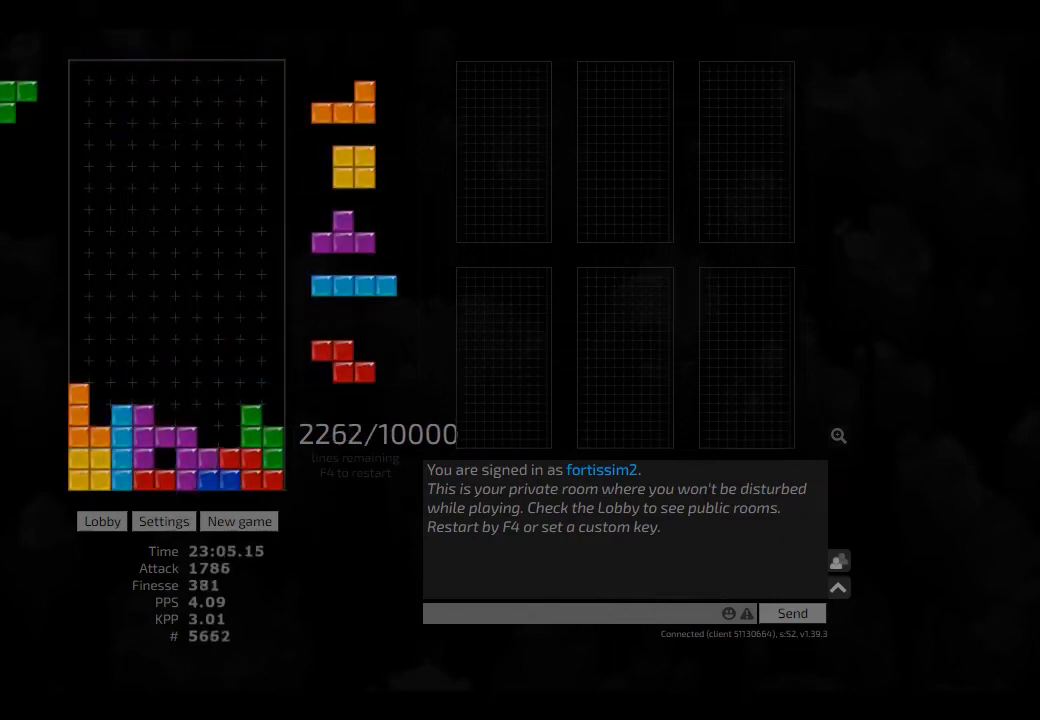
{"keys": ["cw", "right"], "events": [[83, "sd", "up"], [125, "hd", "down"], [167, "right", "down"], [208, "hd", "up"], [208, "right", "up"], [250, "right", "down"], [333, "hd", "down"], [333, "right", "up"], [375, "hl", "down"], [500, "cw", "down"], [500, "hd", "up"], [500, "hl", "up"], [500, "right", "down"]]}
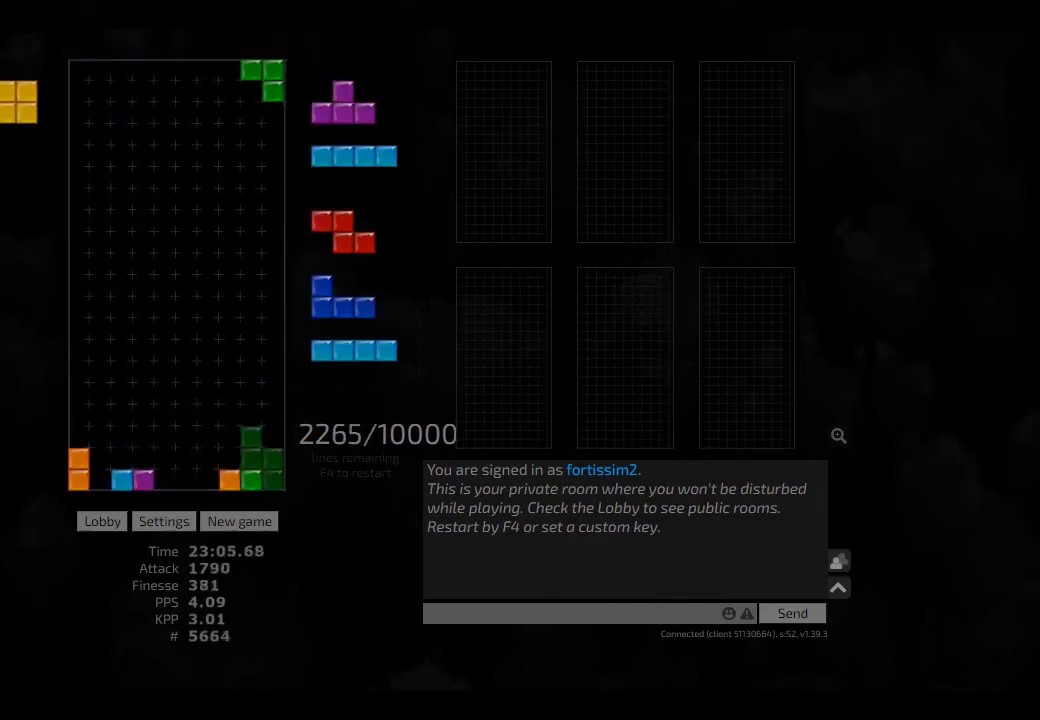
{"keys": [], "events": [[83, "cw", "up"], [83, "hd", "down"], [83, "right", "up"], [125, "hl", "down"], [125, "right", "down"], [208, "hd", "up"], [208, "hl", "up"], [208, "right", "up"], [250, "hd", "down"], [333, "left", "down"], [375, "hl", "down"], [417, "hd", "up"], [500, "hl", "up"], [500, "left", "up"]]}
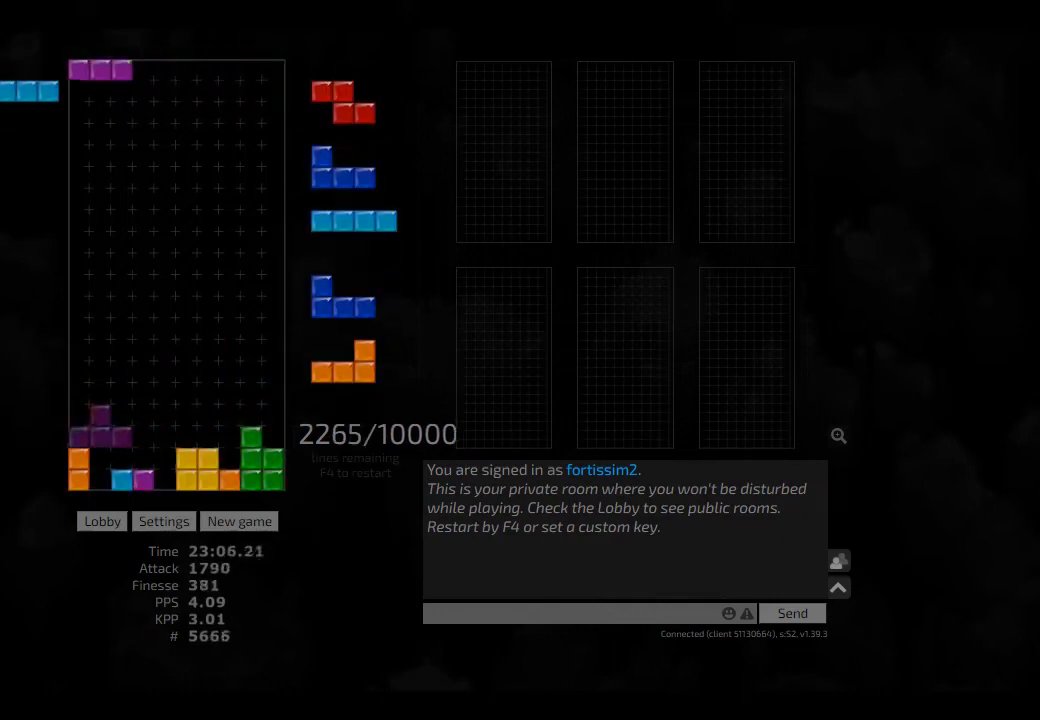
{"keys": ["hd"], "events": [[42, "cw", "down"], [83, "cw", "up"], [125, "hd", "down"], [250, "hd", "up"], [250, "left", "down"], [375, "left", "up"], [500, "hd", "down"]]}
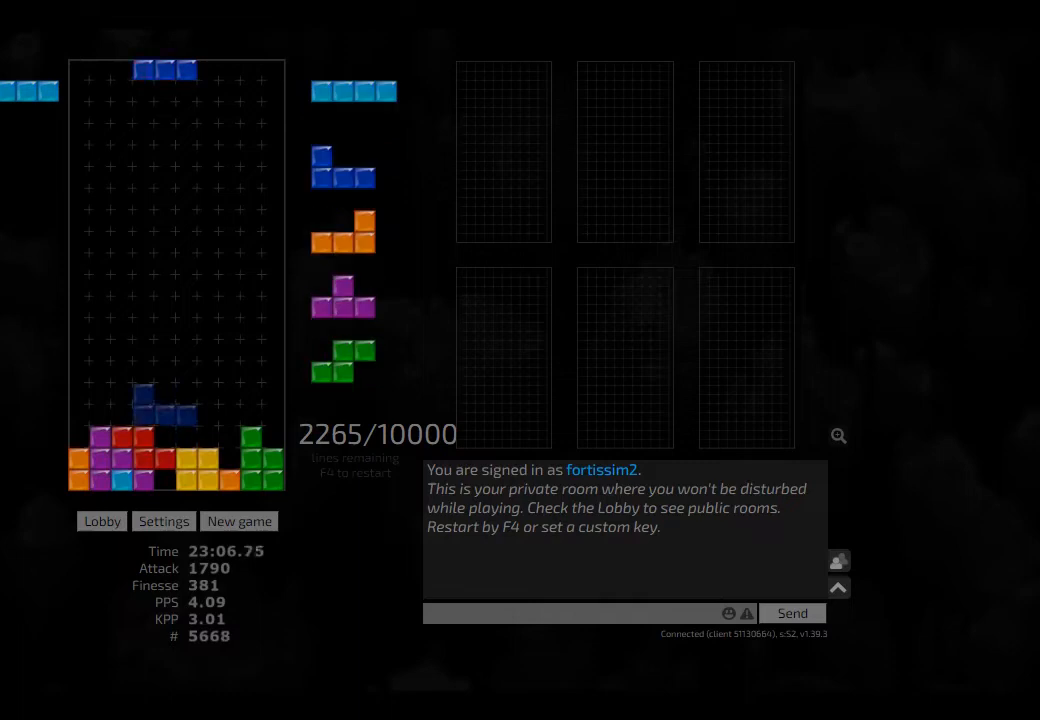
{"keys": ["cw", "left"], "events": [[83, "cw", "down"], [83, "right", "down"], [125, "hd", "up"], [167, "left", "down"], [208, "cw", "up"], [208, "right", "up"], [250, "hd", "down"], [250, "left", "up"], [333, "left", "down"], [417, "cw", "down"], [417, "hd", "up"]]}
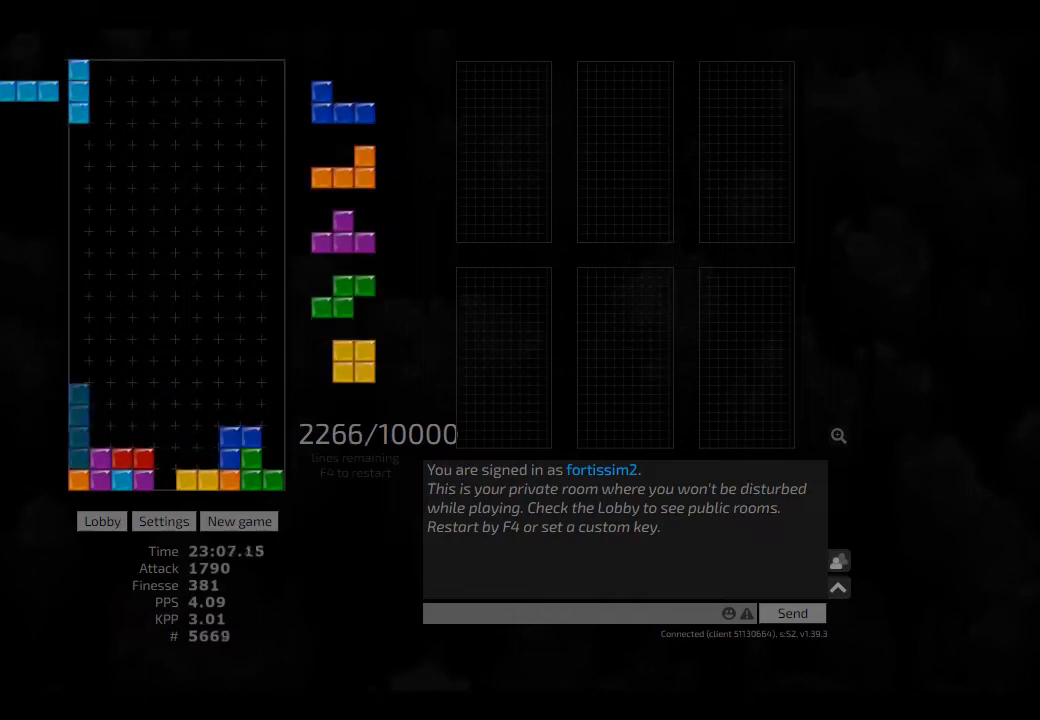
{"keys": ["cw", "hl", "right"], "events": [[42, "cw", "up"], [42, "hd", "down"], [83, "hd", "up"], [83, "right", "down"], [167, "left", "up"], [208, "hd", "down"], [208, "right", "up"], [292, "right", "down"], [333, "hd", "up"], [333, "right", "up"], [375, "hd", "down"], [458, "hl", "down"], [458, "right", "down"], [500, "cw", "down"], [500, "hd", "up"]]}
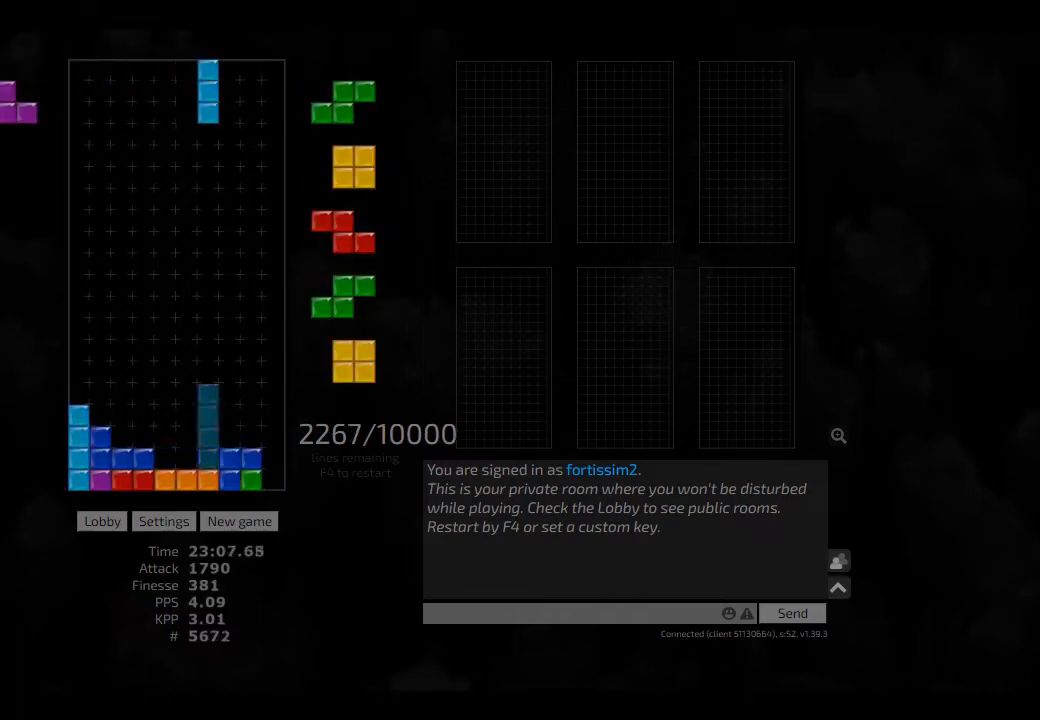
{"keys": ["hl"], "events": [[42, "hl", "up"], [83, "cw", "up"], [83, "right", "up"], [125, "hd", "down"], [167, "right", "down"], [250, "hd", "up"], [250, "right", "up"], [292, "right", "down"], [333, "hd", "down"], [333, "right", "up"], [375, "hl", "down"], [458, "hd", "up"]]}
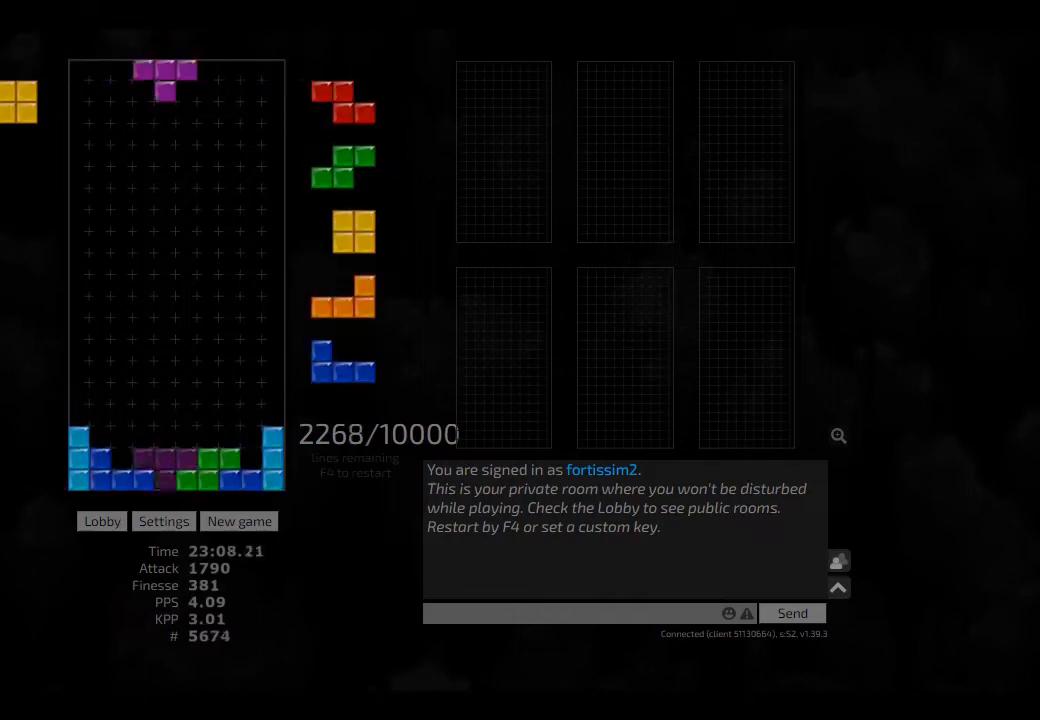
{"keys": [], "events": [[42, "hl", "up"], [42, "right", "down"], [83, "right", "up"], [250, "hd", "down"], [292, "hd", "up"]]}
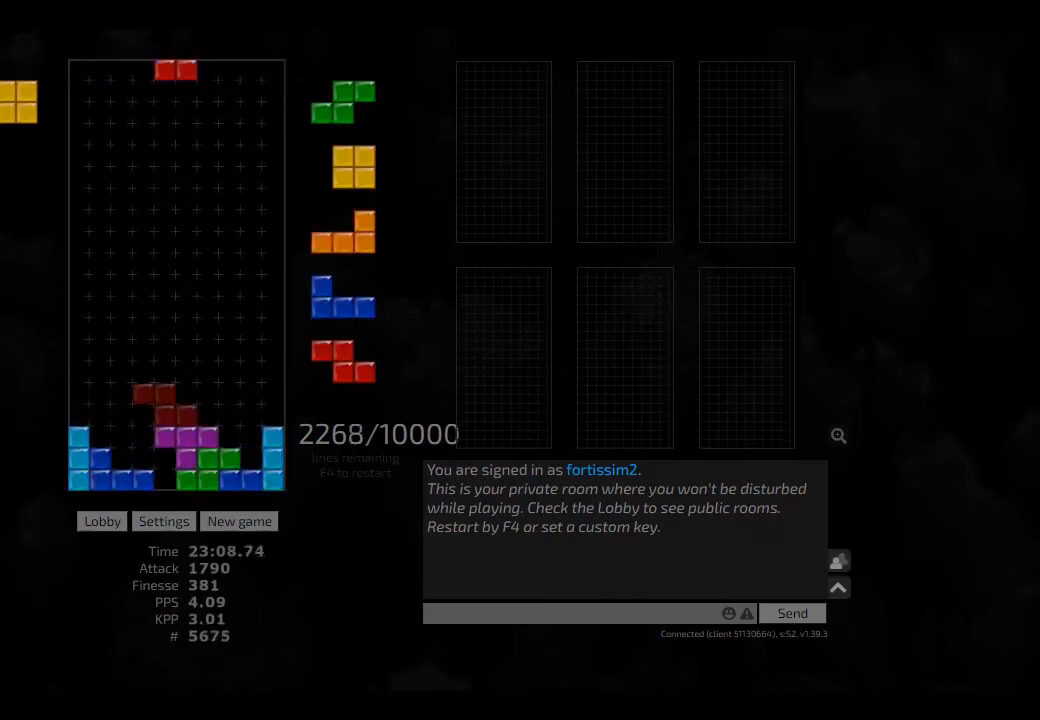
{"keys": ["hd"], "events": [[83, "hl", "down"], [83, "left", "down"], [125, "left", "up"], [208, "hl", "up"], [208, "left", "down"], [250, "left", "up"], [375, "left", "down"], [417, "left", "up"], [458, "hd", "down"]]}
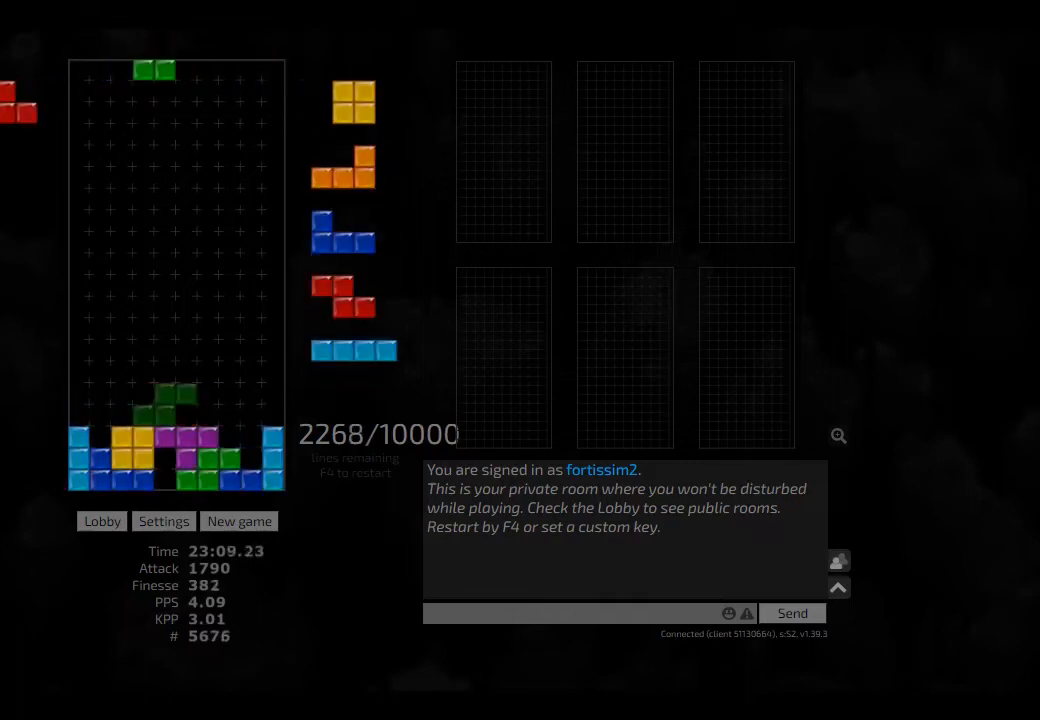
{"keys": ["ccw"], "events": [[42, "right", "down"], [83, "hd", "up"], [125, "right", "up"], [167, "ccw", "down"], [208, "hd", "down"], [250, "ccw", "up"], [250, "hl", "down"], [250, "left", "down"], [333, "hd", "up"], [375, "cw", "down"], [375, "hl", "up"], [375, "left", "up"], [417, "cw", "up"], [458, "ccw", "down"], [458, "hd", "down"], [500, "hd", "up"]]}
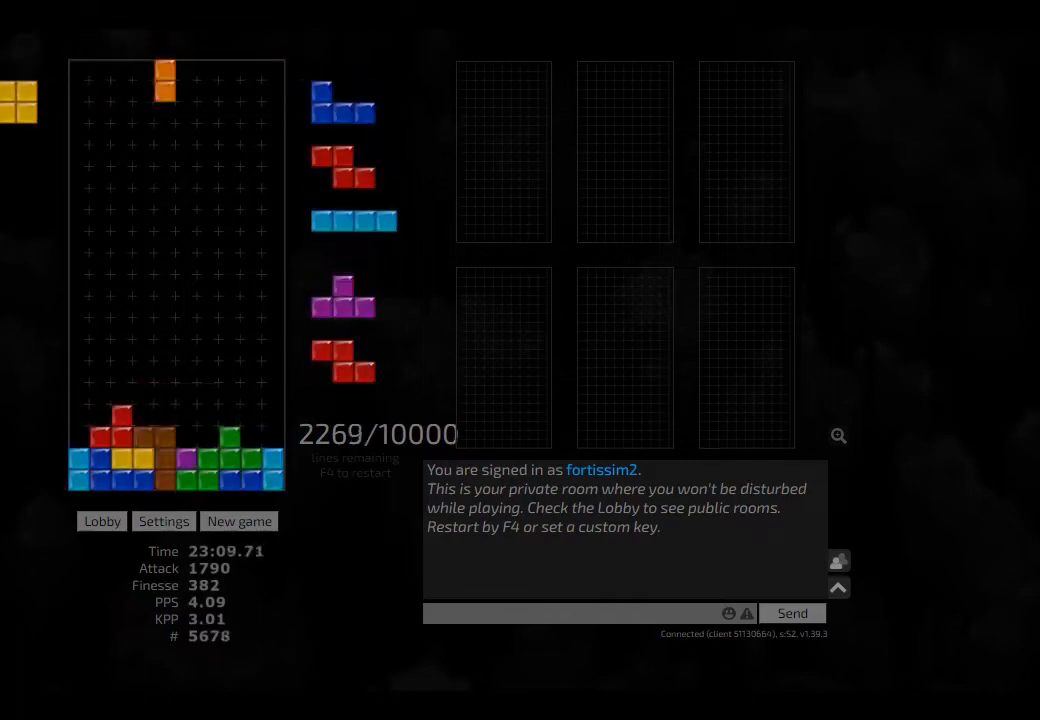
{"keys": ["hd", "hl", "right"], "events": [[83, "ccw", "up"], [83, "hd", "down"], [250, "hd", "up"], [333, "ccw", "down"], [333, "right", "down"], [417, "ccw", "up"], [458, "hd", "down"], [500, "hl", "down"]]}
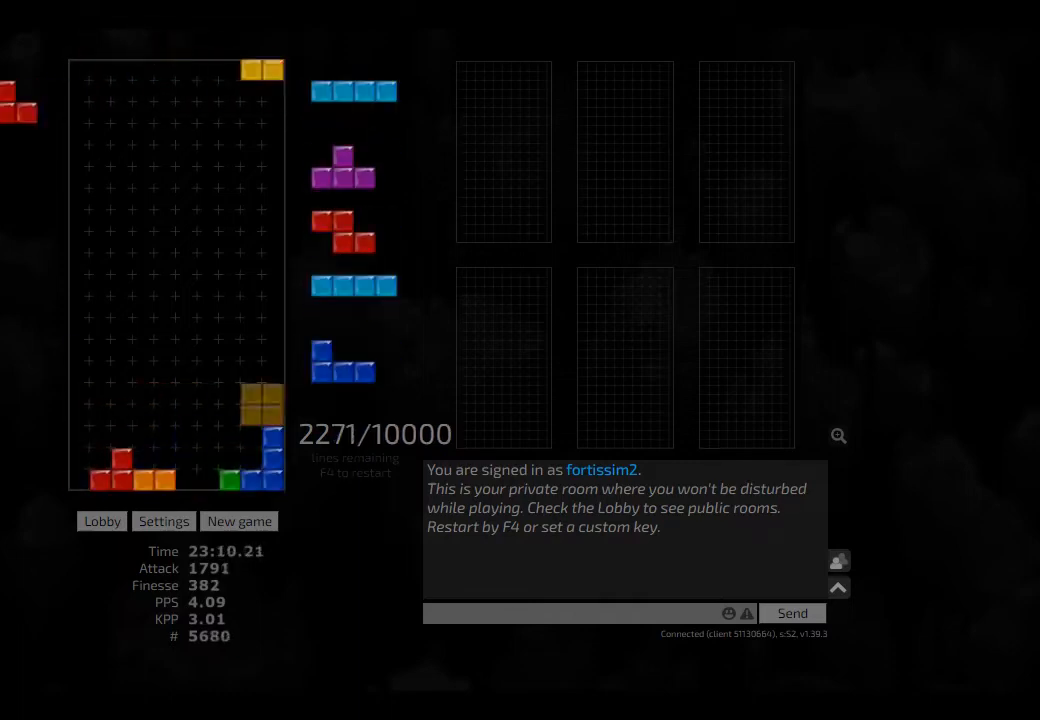
{"keys": ["cw", "hd", "hl"], "events": [[83, "hd", "up"], [83, "hl", "up"], [83, "left", "down"], [83, "right", "up"], [125, "left", "up"], [167, "hd", "down"], [208, "hl", "down"], [250, "left", "down"], [292, "hd", "up"], [292, "hl", "up"], [333, "left", "up"], [375, "hd", "down"], [417, "hl", "down"], [500, "cw", "down"]]}
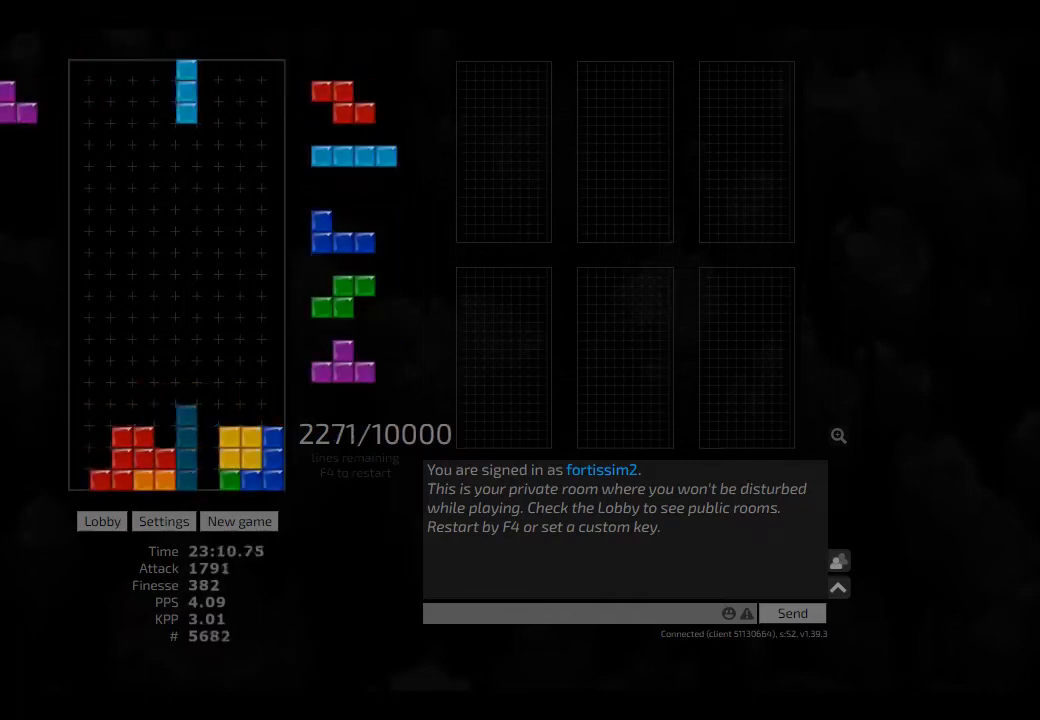
{"keys": [], "events": [[42, "cw", "up"], [42, "hd", "up"], [42, "hl", "up"], [83, "hd", "down"], [167, "hl", "down"], [167, "left", "down"], [208, "cw", "down"], [250, "hd", "up"], [250, "hl", "up"], [333, "cw", "up"], [333, "hd", "down"], [375, "hl", "down"], [417, "cw", "down"], [417, "left", "up"], [458, "hd", "up"], [458, "hl", "up"], [500, "cw", "up"]]}
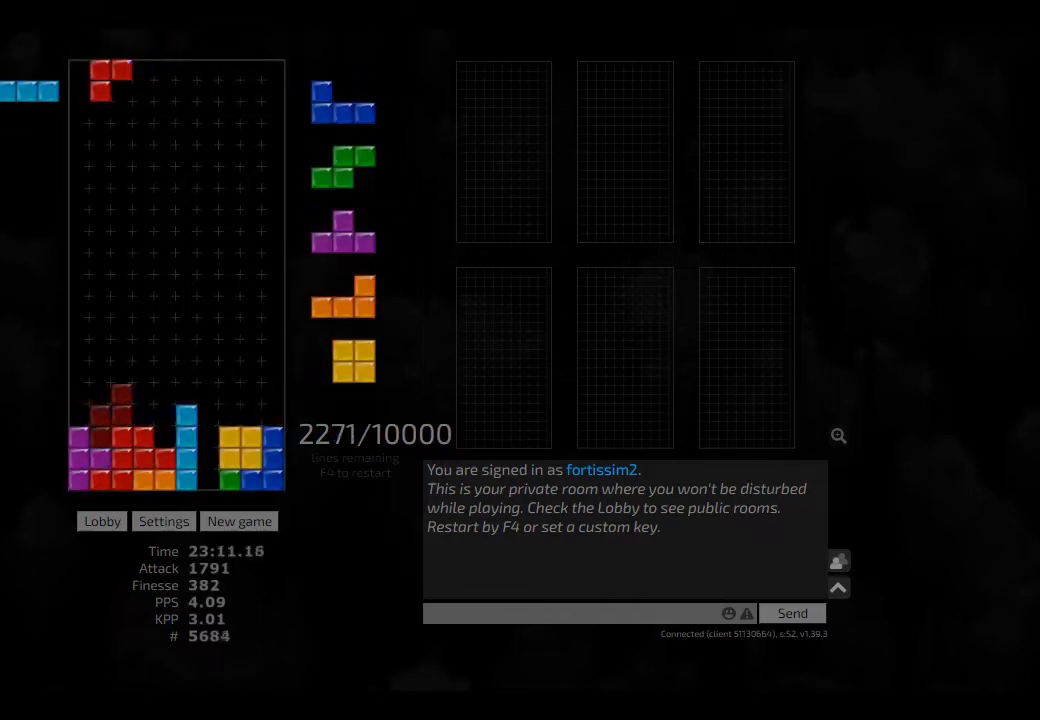
{"keys": ["cw", "left"], "events": [[83, "cw", "down"], [83, "hd", "down"], [125, "cw", "up"], [125, "hd", "up"], [208, "hd", "down"], [250, "ccw", "down"], [250, "hl", "down"], [292, "hd", "up"], [292, "hl", "up"], [292, "left", "down"], [375, "ccw", "up"], [375, "left", "up"], [417, "cw", "down"], [417, "hd", "down"], [417, "left", "down"], [458, "hd", "up"]]}
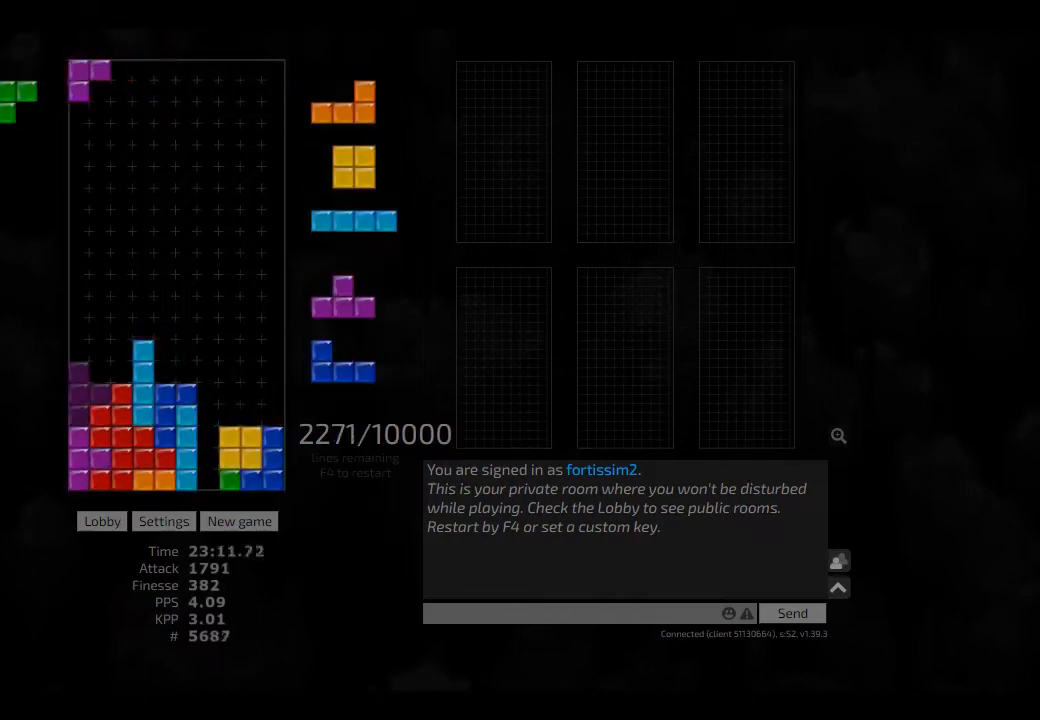
{"keys": ["hd"], "events": [[83, "cw", "up"], [83, "hd", "down"], [83, "left", "up"], [83, "right", "down"], [125, "hd", "up"], [250, "hd", "down"], [292, "hl", "down"], [375, "hd", "up"], [375, "hl", "up"], [417, "right", "up"], [458, "hd", "down"]]}